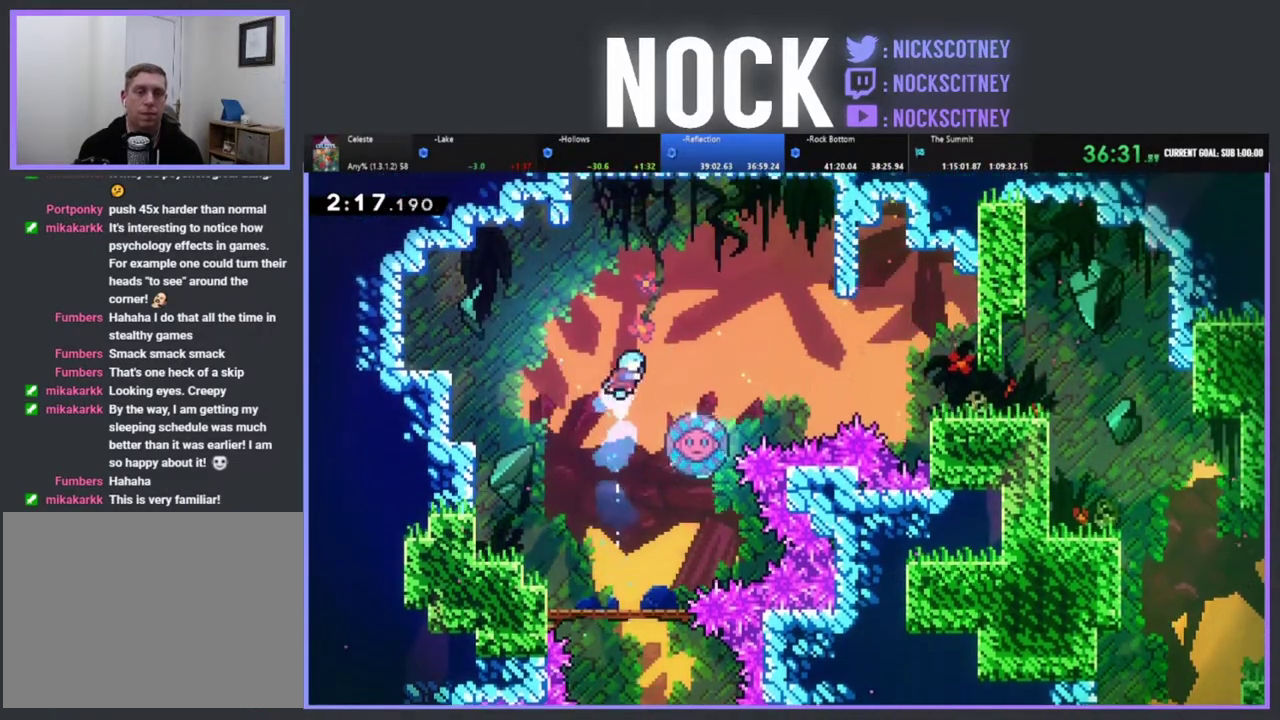
Gameplay with a controller (PlayStation layout); each line is a JSON object with the inputs held at the frame after it. "events" lists button and stick changes between this image and that frame as [ms after this image, input, new state], when the widget could be followed in between. Not read: R3 right_stick.
{"buttons": ["DPAD_RIGHT"], "left_stick": "center", "events": [[33, "CIRCLE", "up"], [67, "R2", "up"]]}
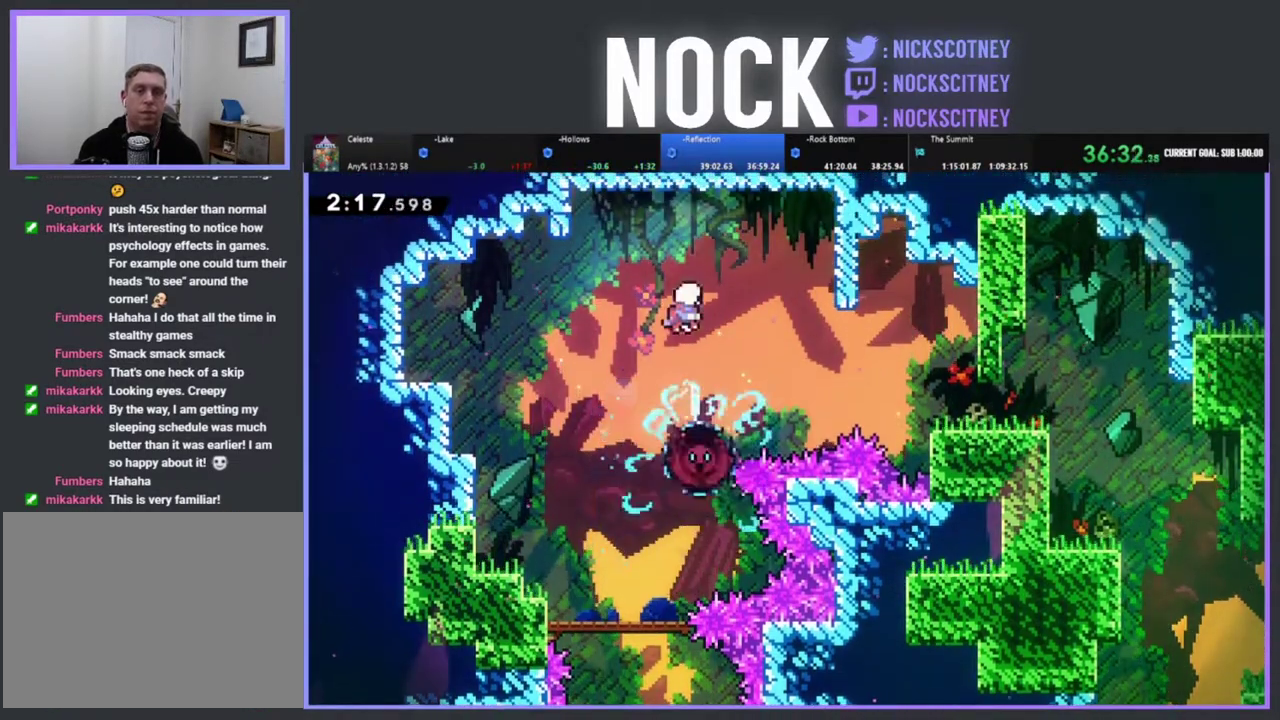
{"buttons": ["DPAD_RIGHT"], "left_stick": "center", "events": [[267, "DPAD_RIGHT", "up"], [333, "DPAD_RIGHT", "down"]]}
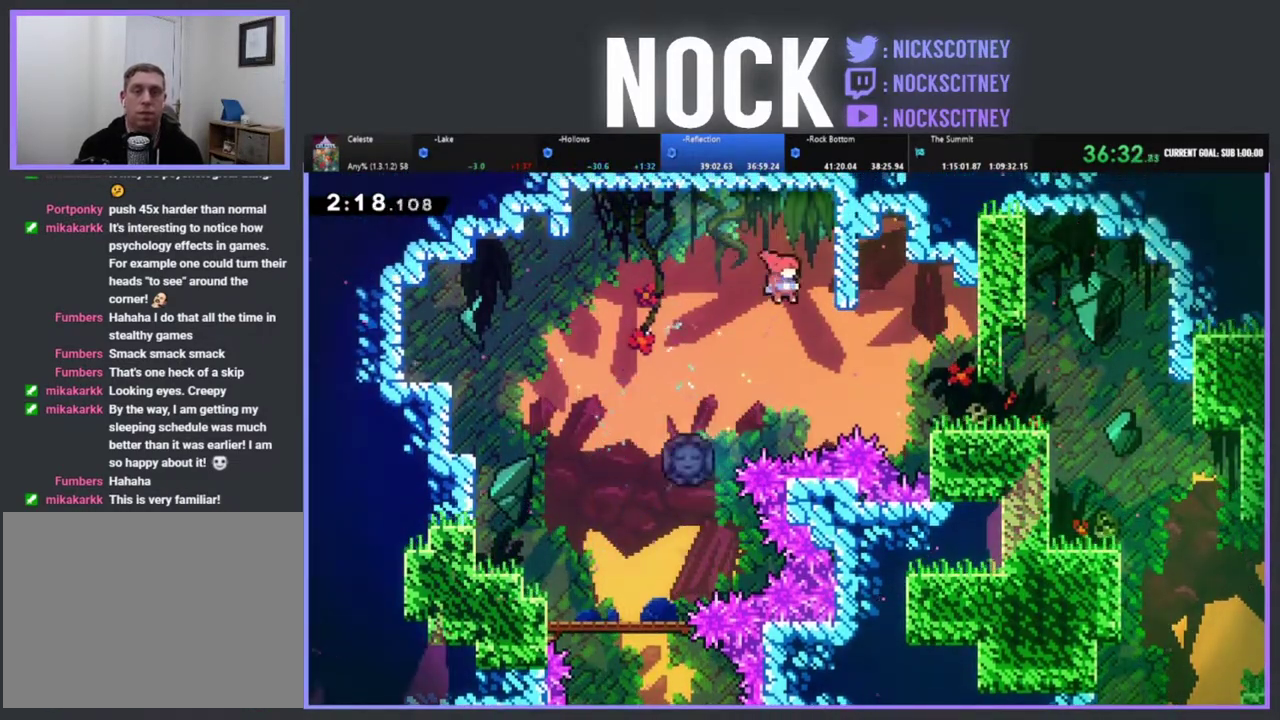
{"buttons": [], "left_stick": "center", "events": [[217, "CIRCLE", "down"], [350, "CIRCLE", "up"], [433, "DPAD_RIGHT", "up"]]}
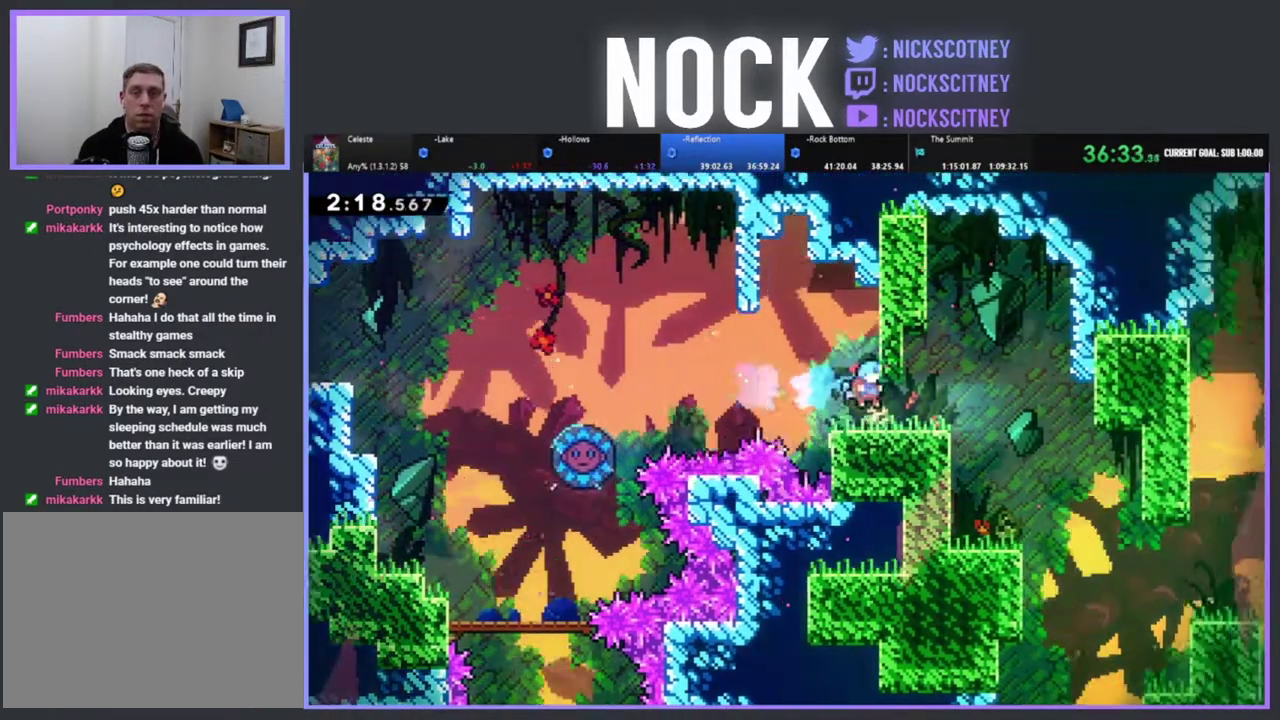
{"buttons": ["DPAD_RIGHT"], "left_stick": "center", "events": [[167, "DPAD_RIGHT", "down"], [283, "CIRCLE", "down"], [467, "CIRCLE", "up"]]}
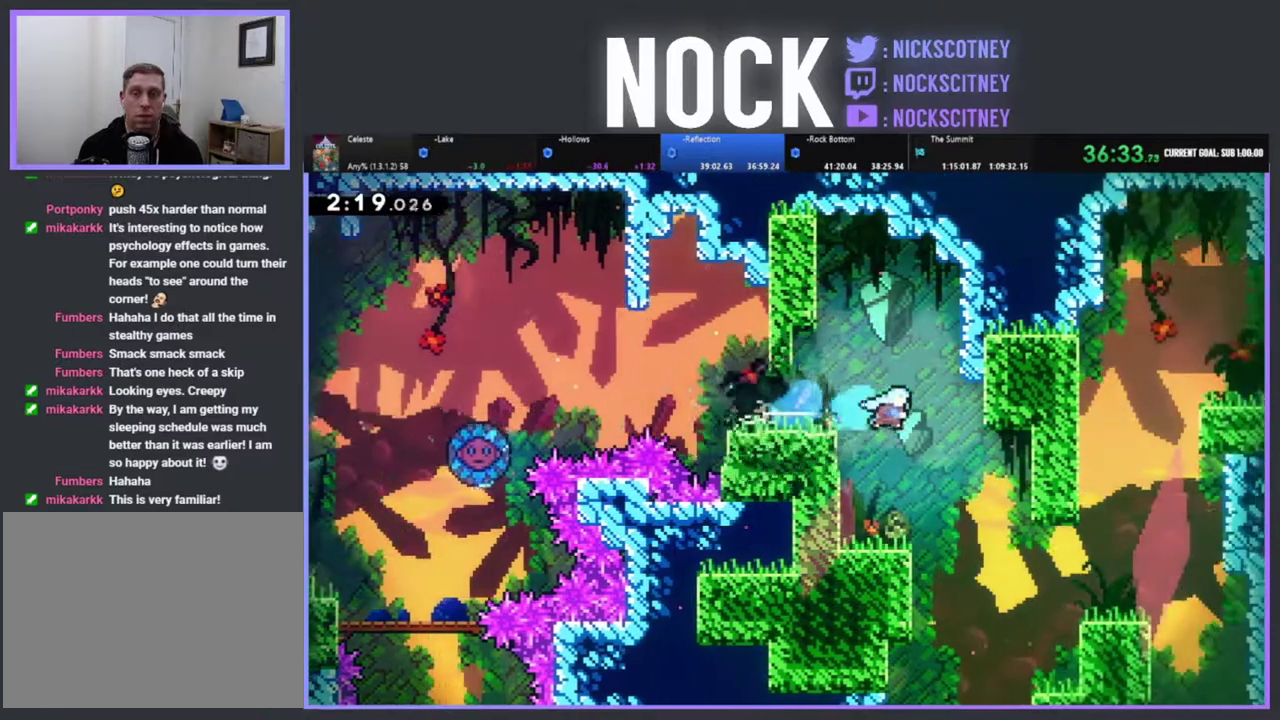
{"buttons": ["DPAD_RIGHT"], "left_stick": "center", "events": [[150, "DPAD_RIGHT", "up"], [267, "DPAD_RIGHT", "down"]]}
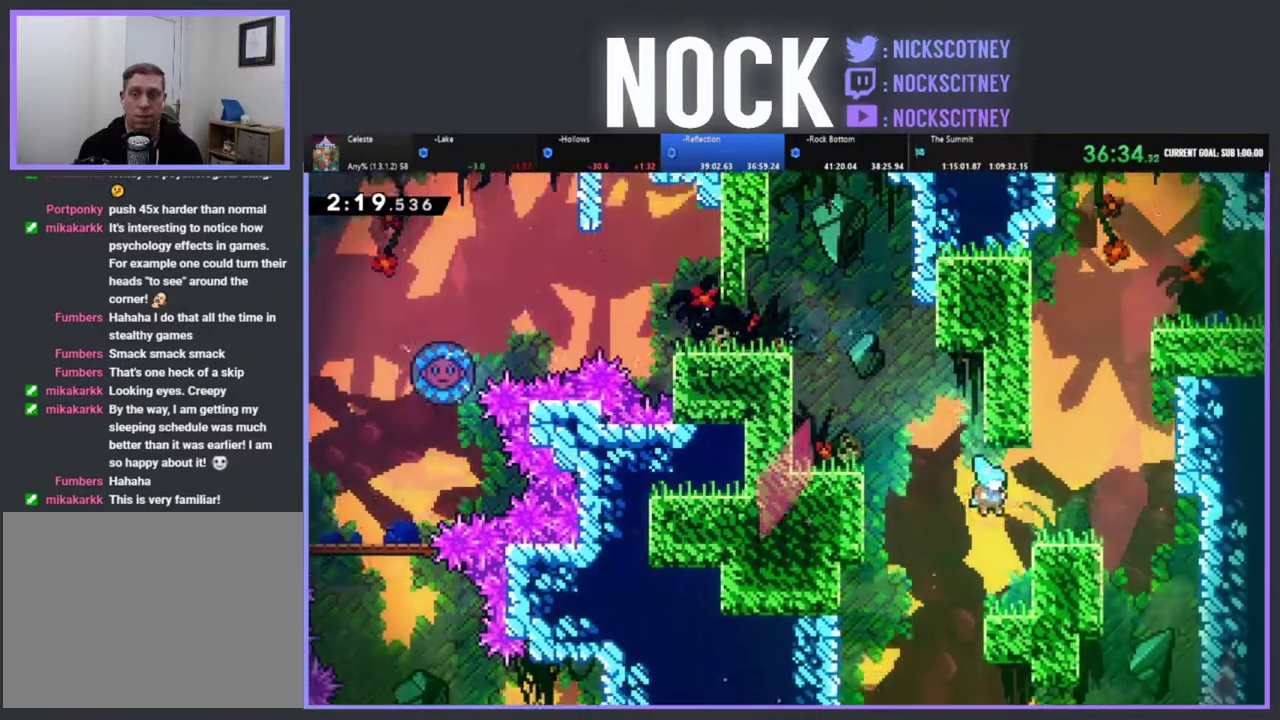
{"buttons": ["CROSS", "R2", "DPAD_RIGHT"], "left_stick": "center", "events": [[67, "DPAD_RIGHT", "up"], [317, "CROSS", "down"], [317, "R2", "down"], [367, "DPAD_RIGHT", "down"]]}
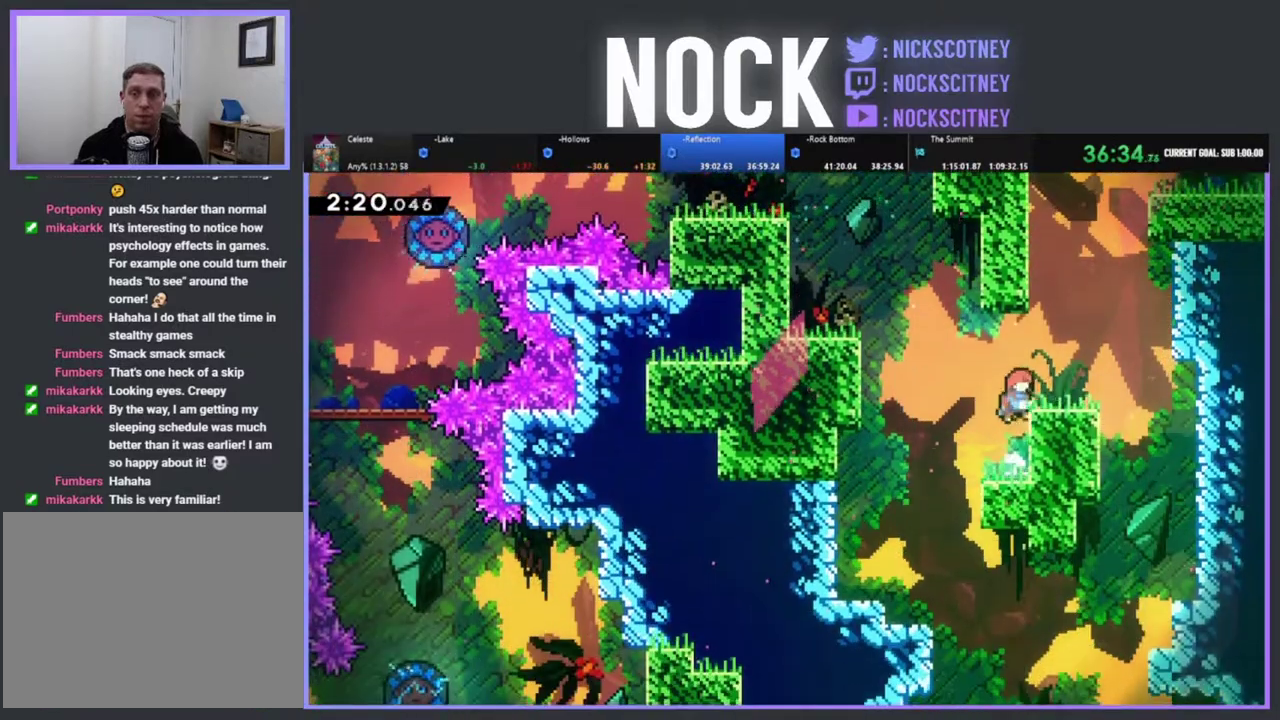
{"buttons": ["CIRCLE", "R2", "DPAD_UP"], "left_stick": "center", "events": [[83, "DPAD_UP", "down"], [100, "CROSS", "up"], [233, "CROSS", "down"], [233, "DPAD_RIGHT", "up"], [367, "CROSS", "up"], [433, "CIRCLE", "down"]]}
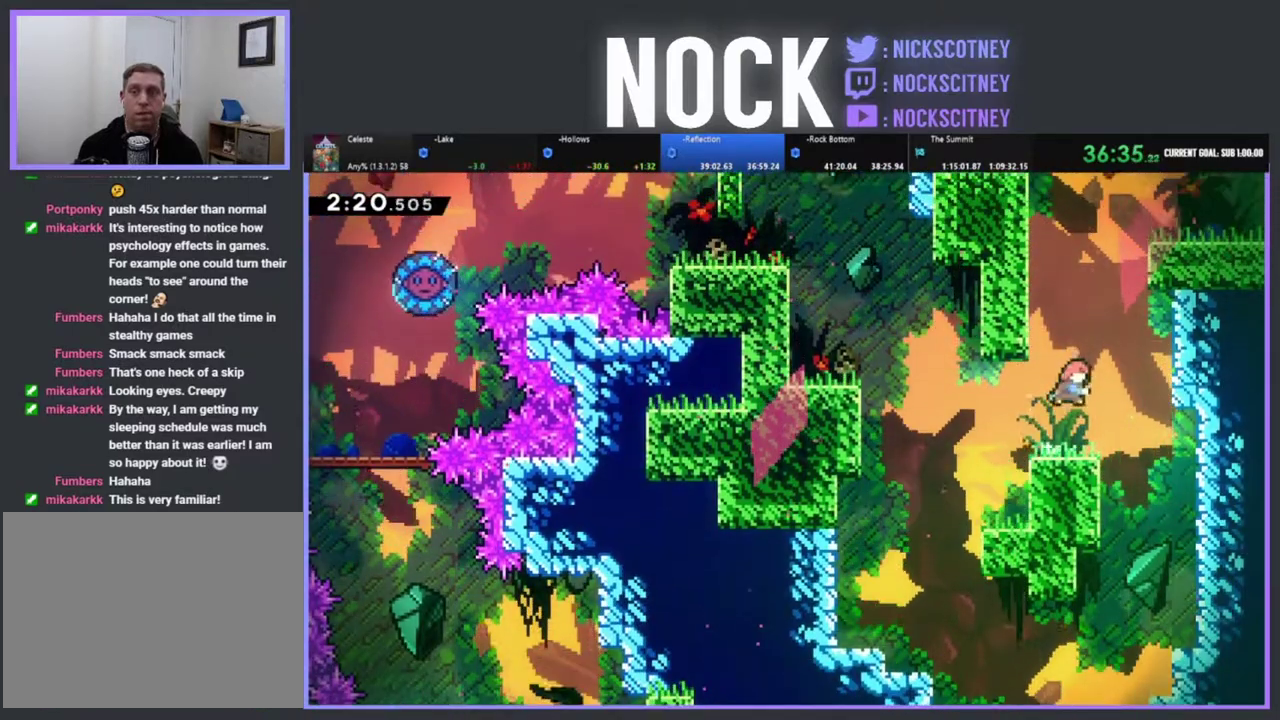
{"buttons": ["CROSS", "R2", "DPAD_RIGHT"], "left_stick": "center", "events": [[50, "DPAD_RIGHT", "down"], [100, "CIRCLE", "up"], [250, "DPAD_UP", "up"], [467, "CROSS", "down"]]}
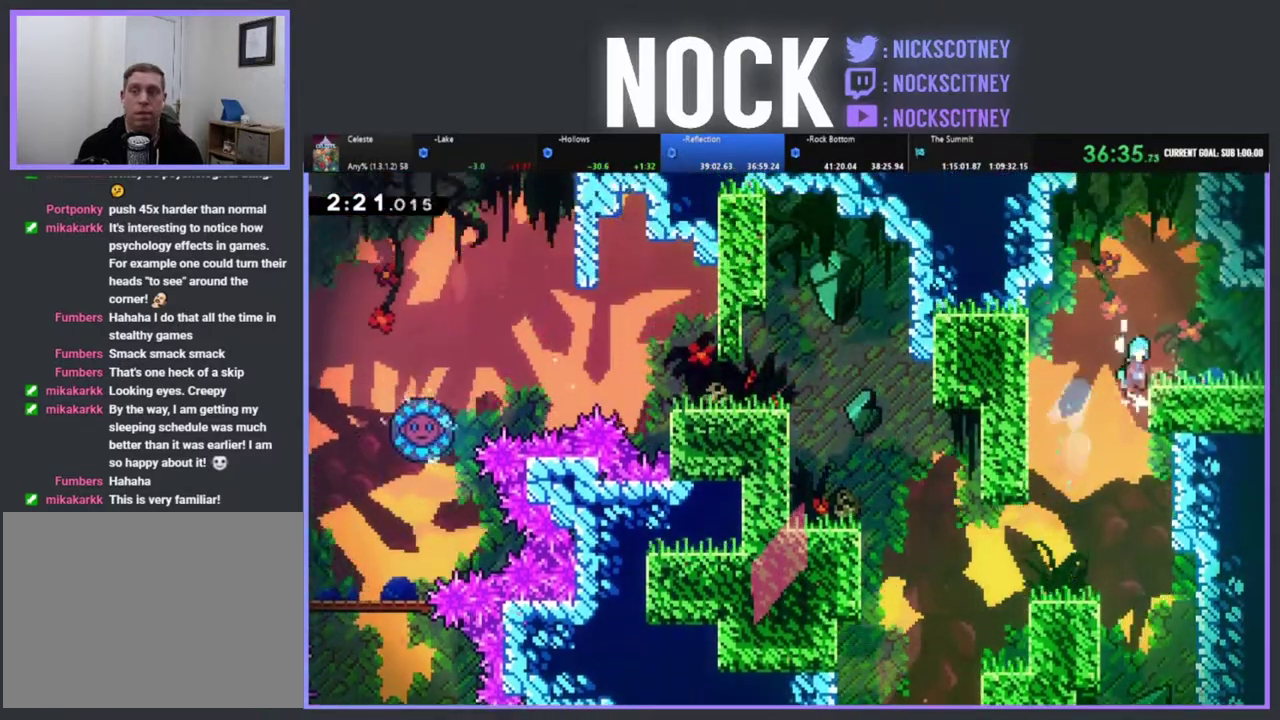
{"buttons": ["CIRCLE", "DPAD_RIGHT"], "left_stick": "center", "events": [[117, "CROSS", "up"], [133, "R2", "up"], [267, "DPAD_RIGHT", "up"], [350, "DPAD_RIGHT", "down"], [433, "CIRCLE", "down"]]}
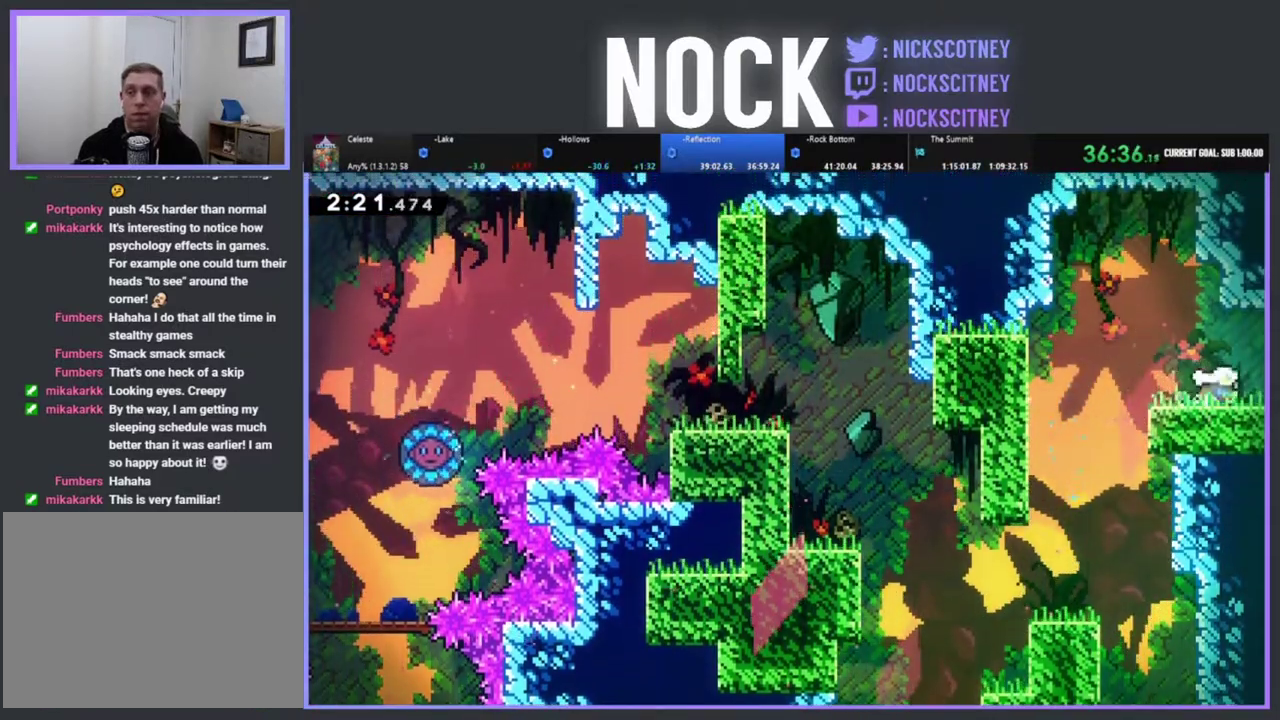
{"buttons": ["R2", "DPAD_RIGHT"], "left_stick": "center", "events": [[83, "DPAD_RIGHT", "up"], [100, "CIRCLE", "up"], [167, "DPAD_RIGHT", "down"], [500, "R2", "down"]]}
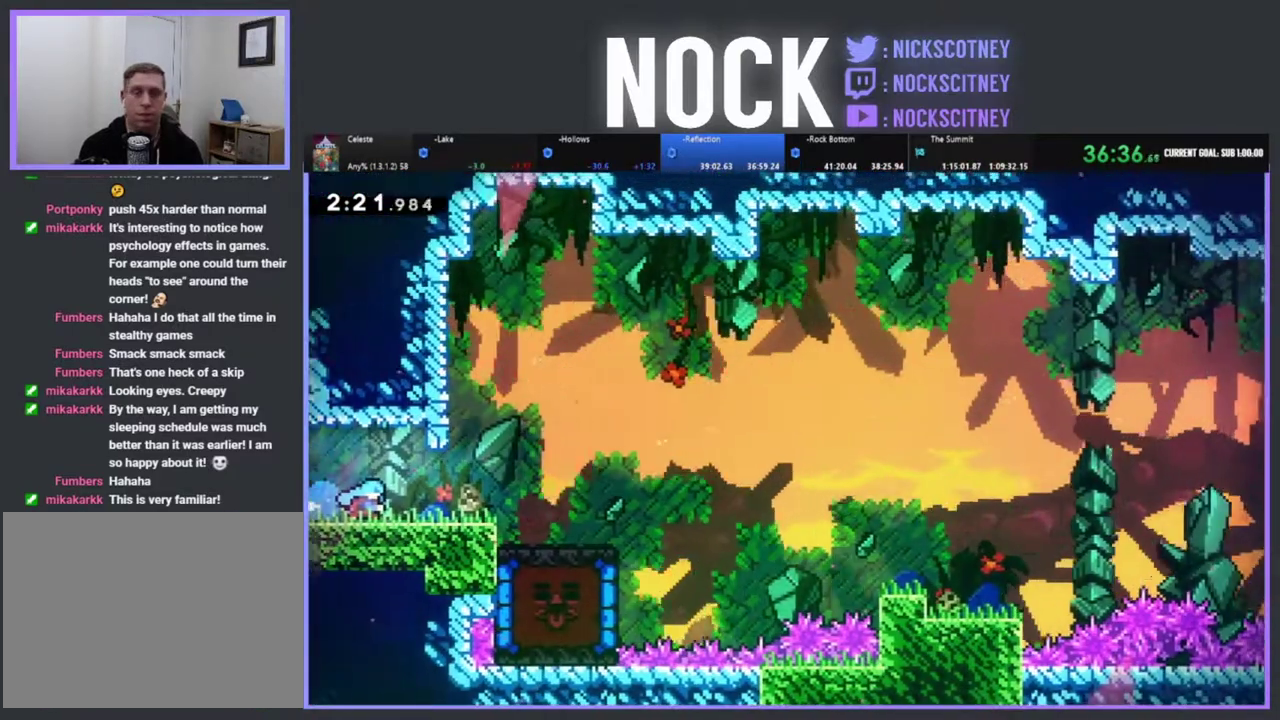
{"buttons": ["R2", "DPAD_RIGHT"], "left_stick": "center", "events": []}
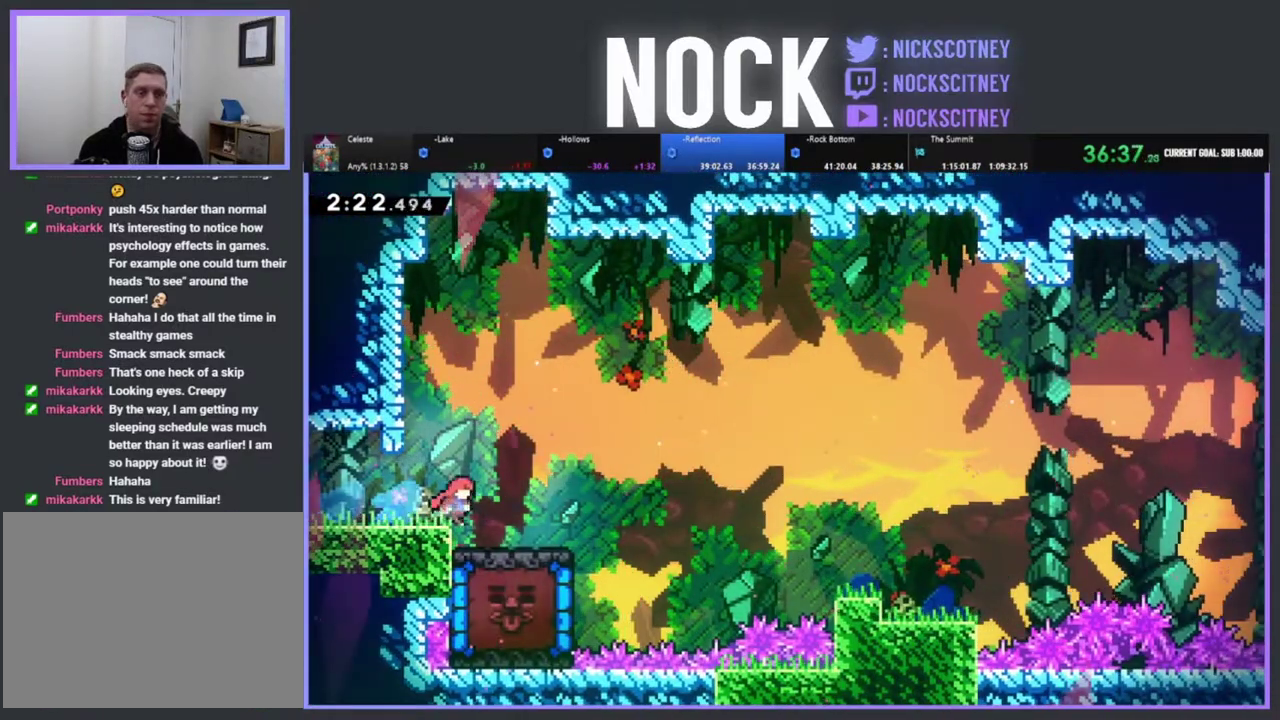
{"buttons": [], "left_stick": "center", "events": [[233, "CROSS", "down"], [350, "CROSS", "up"], [383, "R2", "up"], [467, "DPAD_RIGHT", "up"]]}
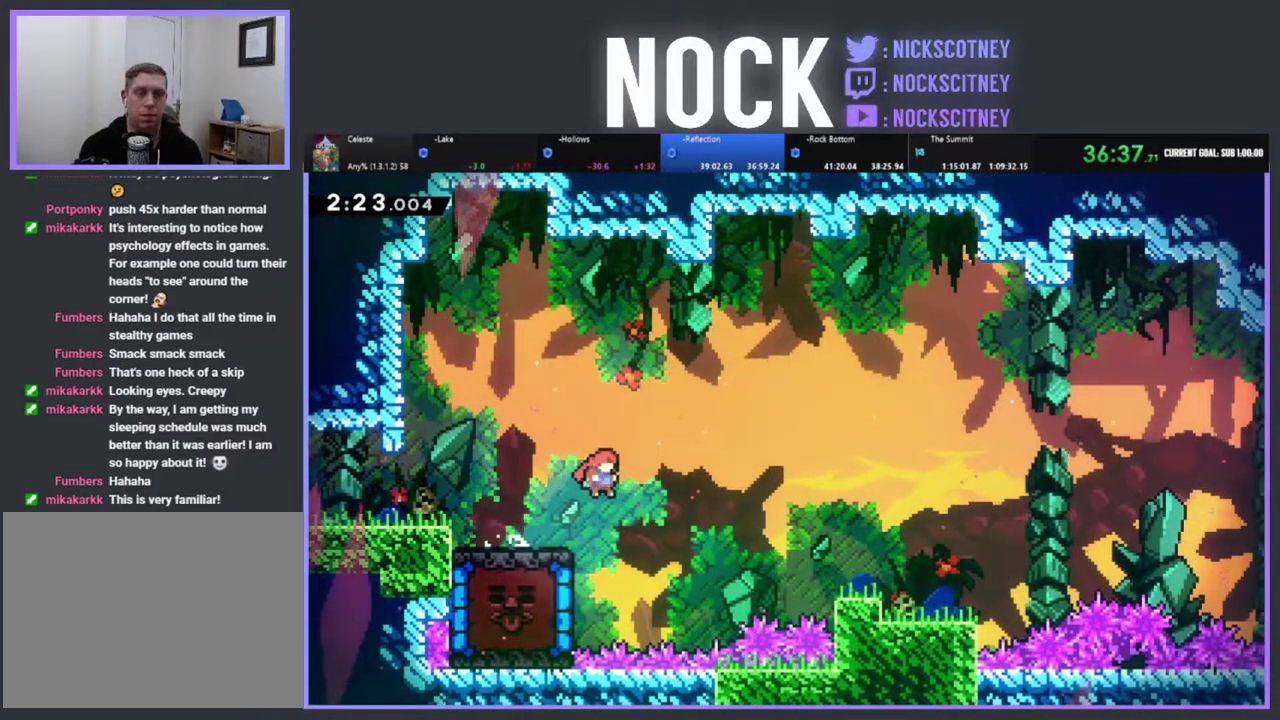
{"buttons": ["R2", "DPAD_LEFT"], "left_stick": "center", "events": [[200, "DPAD_LEFT", "down"], [217, "R2", "down"], [250, "CIRCLE", "down"], [417, "CIRCLE", "up"]]}
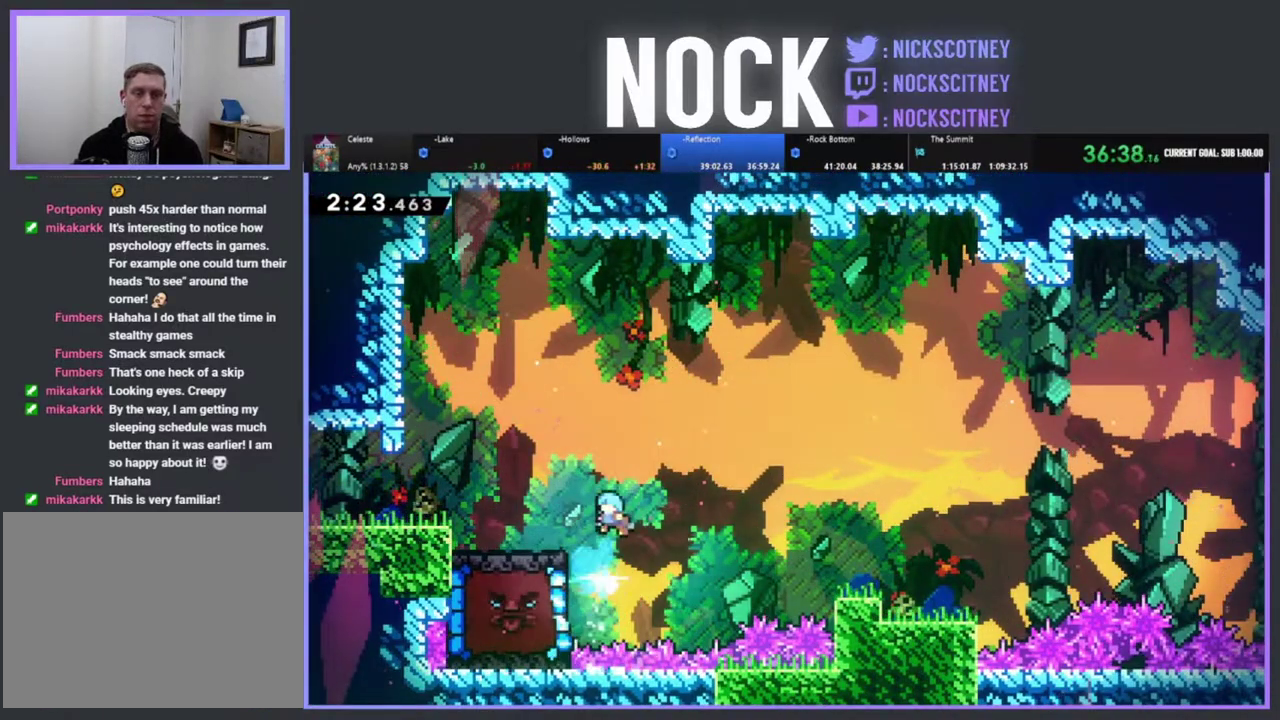
{"buttons": ["R2", "DPAD_LEFT"], "left_stick": "center", "events": []}
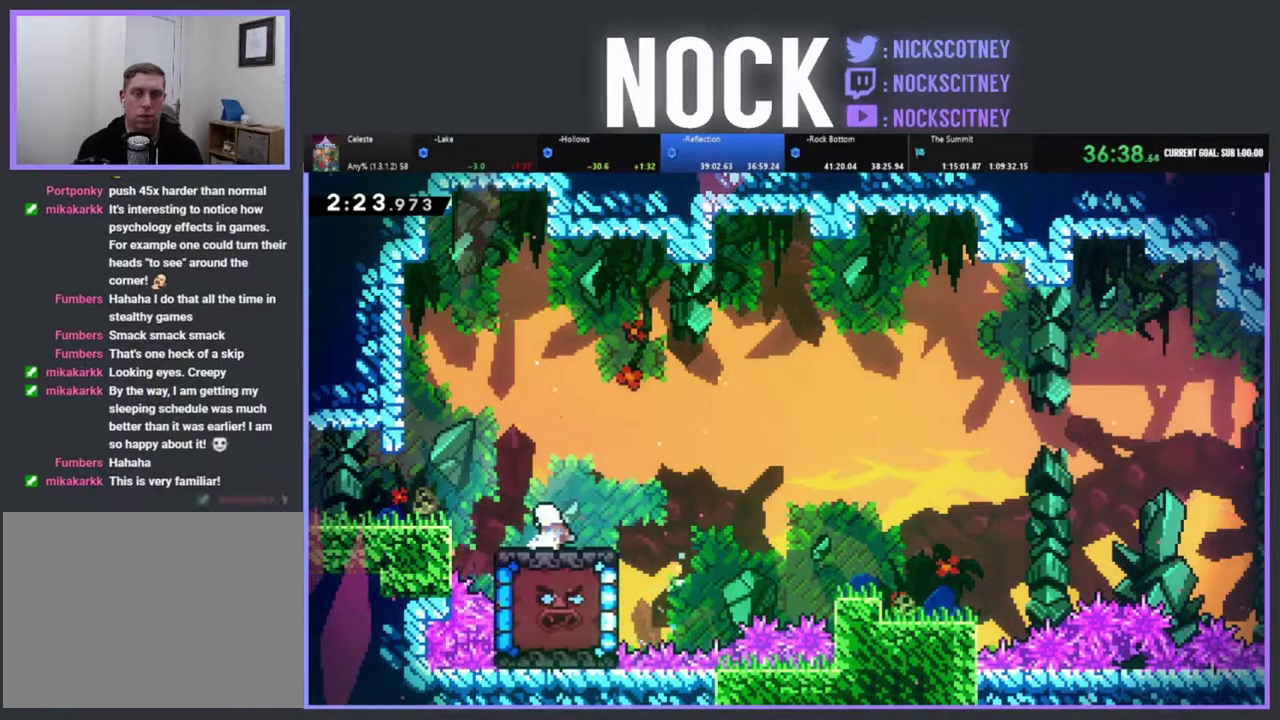
{"buttons": ["CROSS", "R2", "DPAD_UP", "DPAD_RIGHT"], "left_stick": "center", "events": [[33, "DPAD_LEFT", "up"], [100, "DPAD_RIGHT", "down"], [117, "DPAD_UP", "down"], [350, "CROSS", "down"]]}
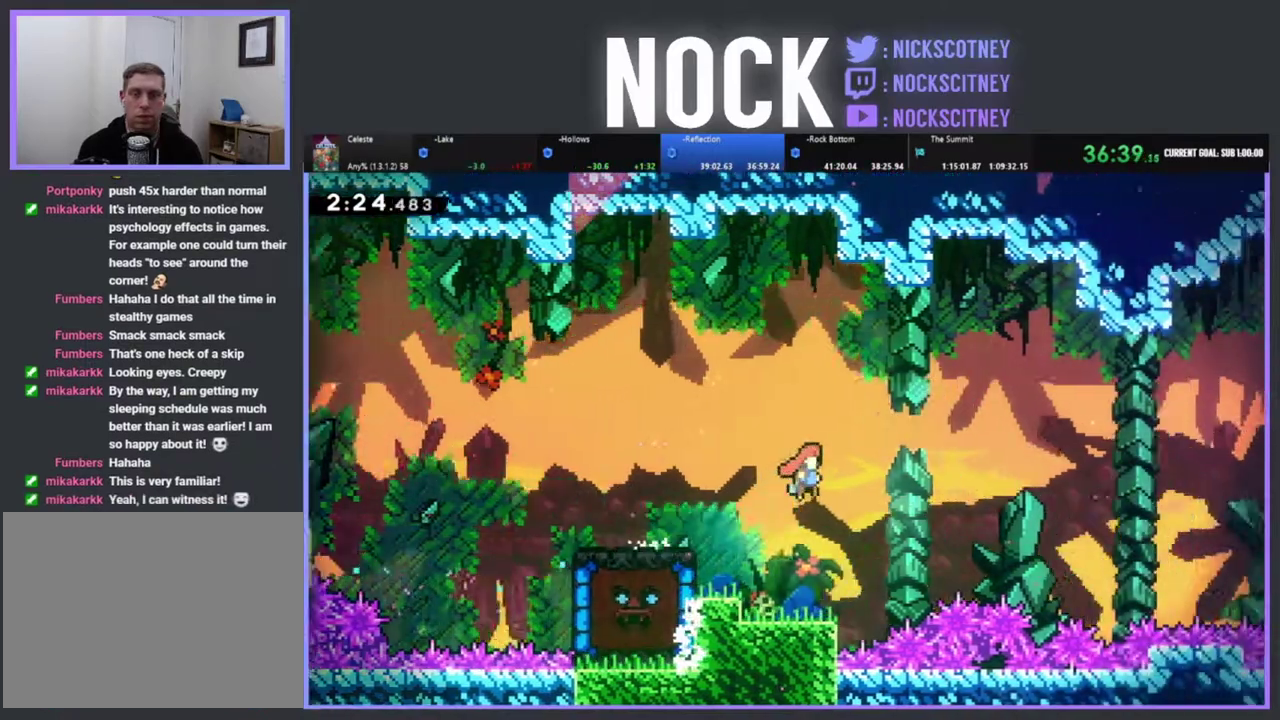
{"buttons": ["CIRCLE", "R2", "DPAD_UP", "DPAD_RIGHT"], "left_stick": "center", "events": [[283, "CROSS", "up"], [450, "CIRCLE", "down"]]}
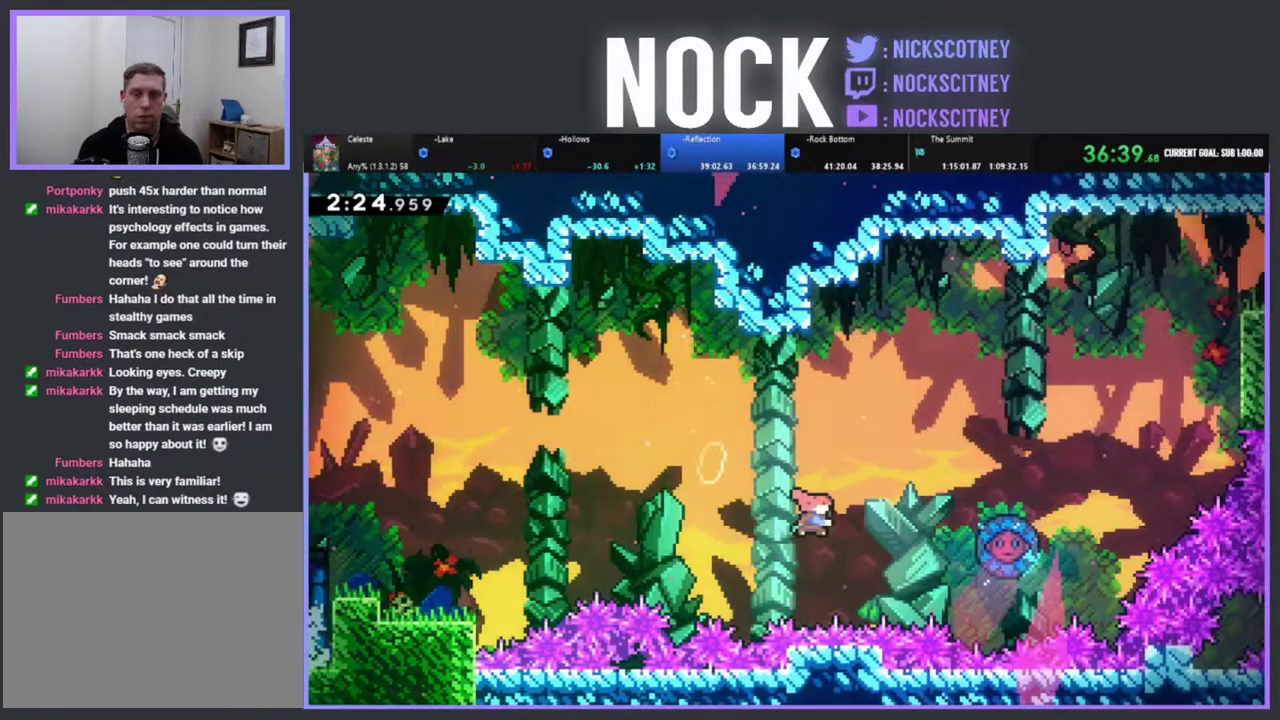
{"buttons": [], "left_stick": "center", "events": [[233, "CIRCLE", "up"], [283, "R2", "up"], [450, "DPAD_UP", "up"], [500, "DPAD_RIGHT", "up"]]}
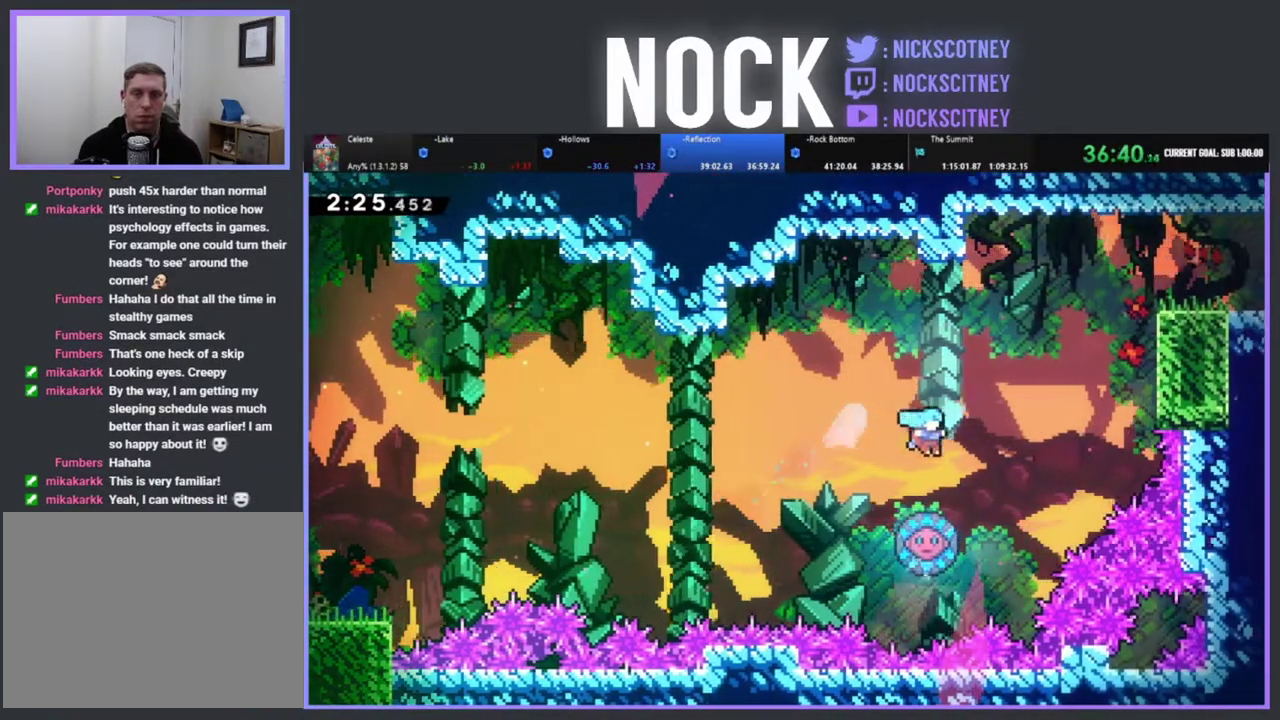
{"buttons": ["DPAD_UP", "DPAD_RIGHT"], "left_stick": "center", "events": [[133, "DPAD_RIGHT", "down"], [133, "DPAD_UP", "down"]]}
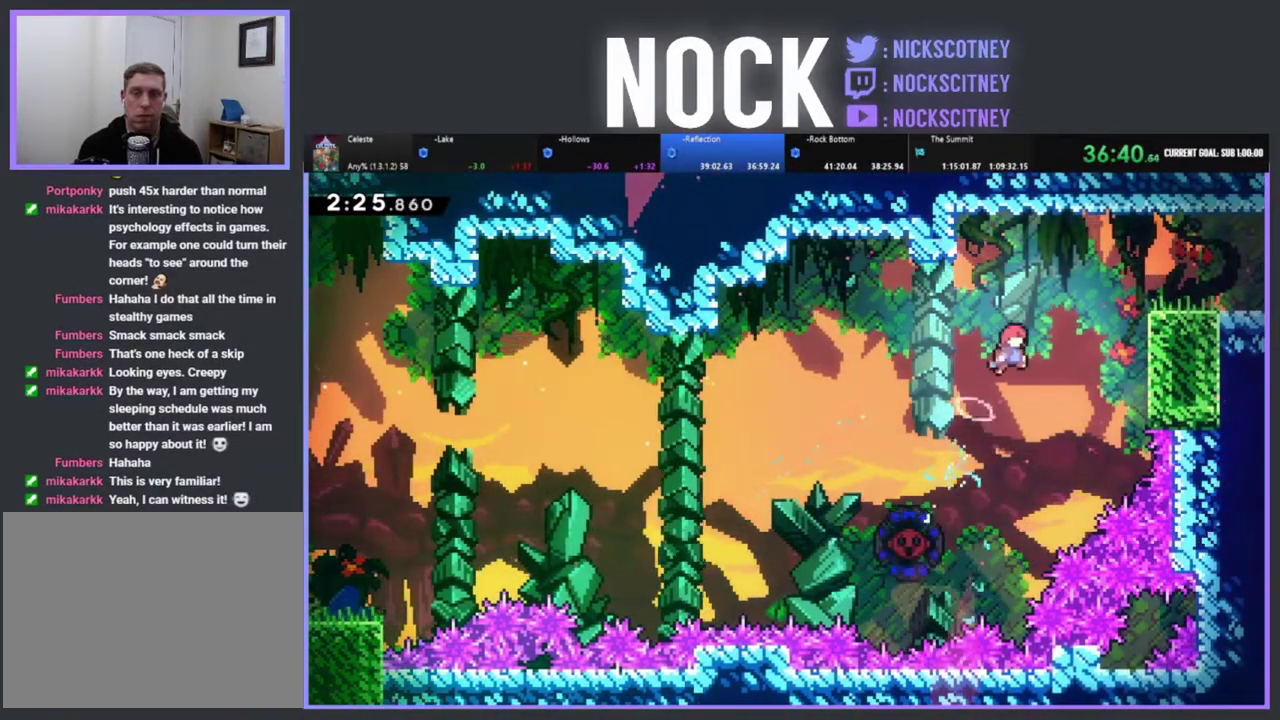
{"buttons": [], "left_stick": "center", "events": [[100, "CIRCLE", "down"], [250, "CIRCLE", "up"], [283, "DPAD_UP", "up"], [400, "DPAD_RIGHT", "up"]]}
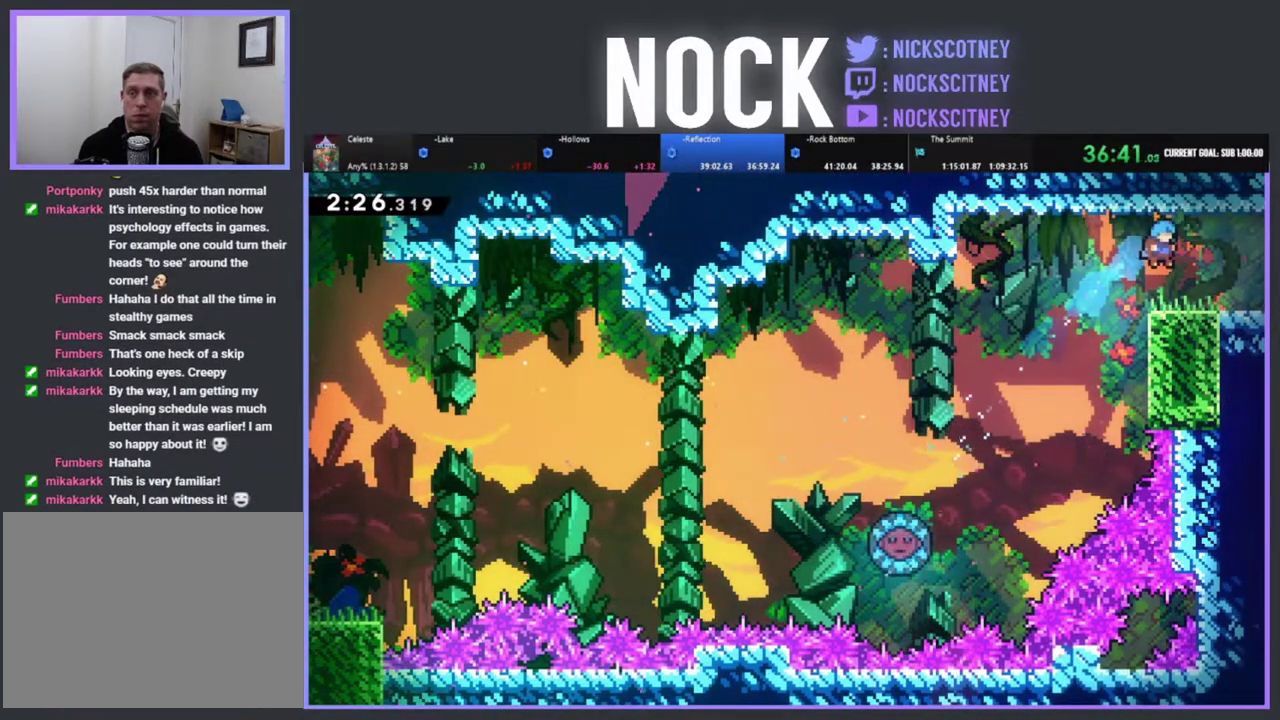
{"buttons": ["DPAD_RIGHT"], "left_stick": "center", "events": [[33, "DPAD_RIGHT", "down"], [200, "CIRCLE", "down"], [400, "CIRCLE", "up"]]}
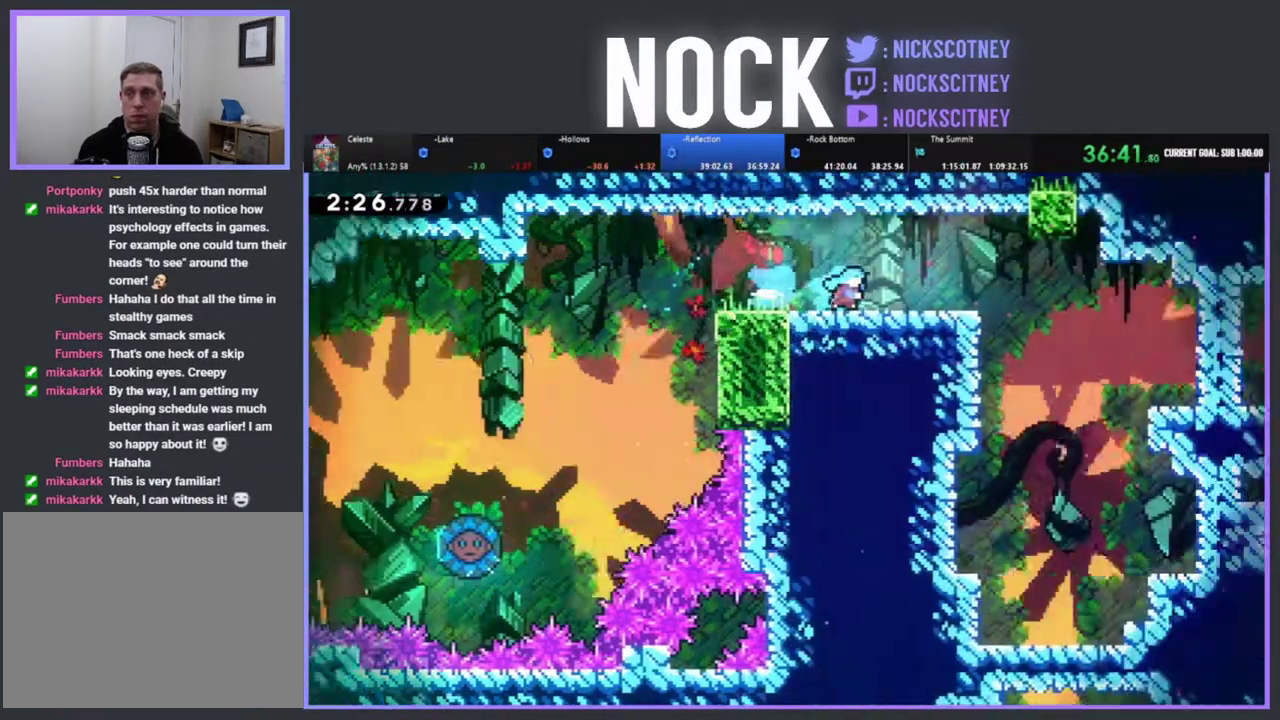
{"buttons": ["R2", "DPAD_RIGHT"], "left_stick": "center", "events": [[300, "R2", "down"]]}
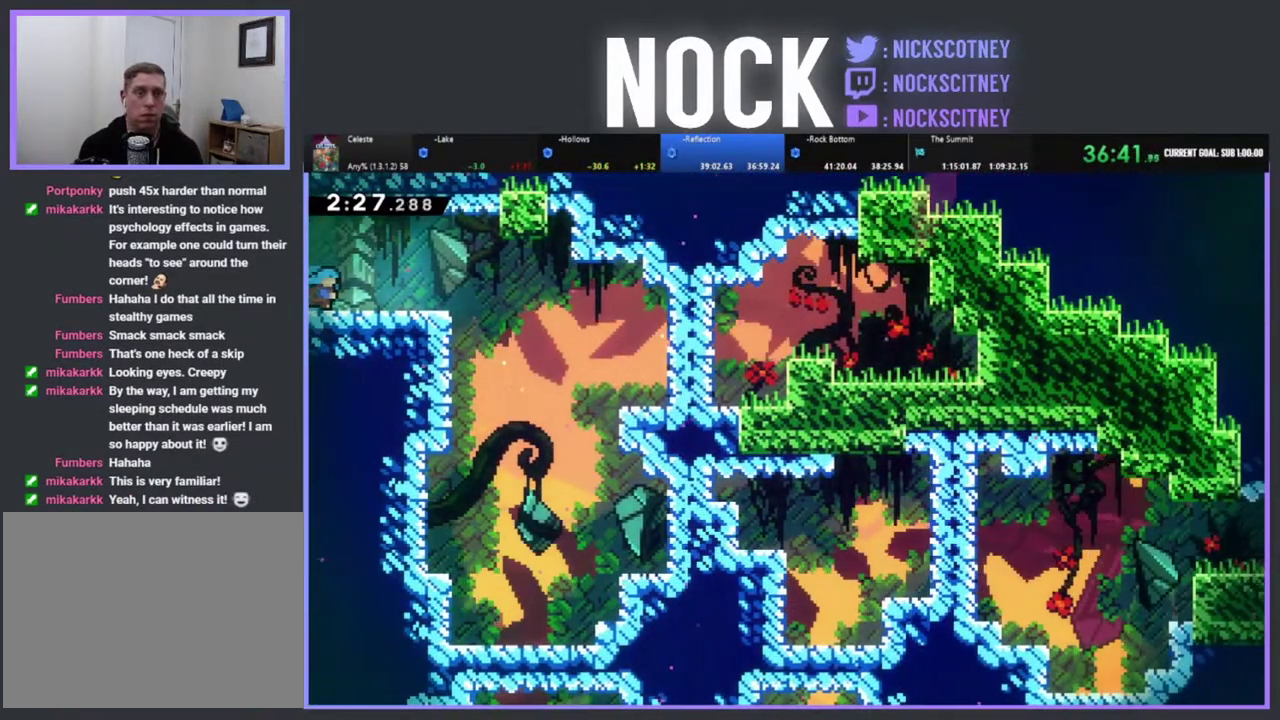
{"buttons": [], "left_stick": "center", "events": [[133, "CROSS", "down"], [217, "CROSS", "up"], [233, "R2", "up"], [417, "DPAD_RIGHT", "up"]]}
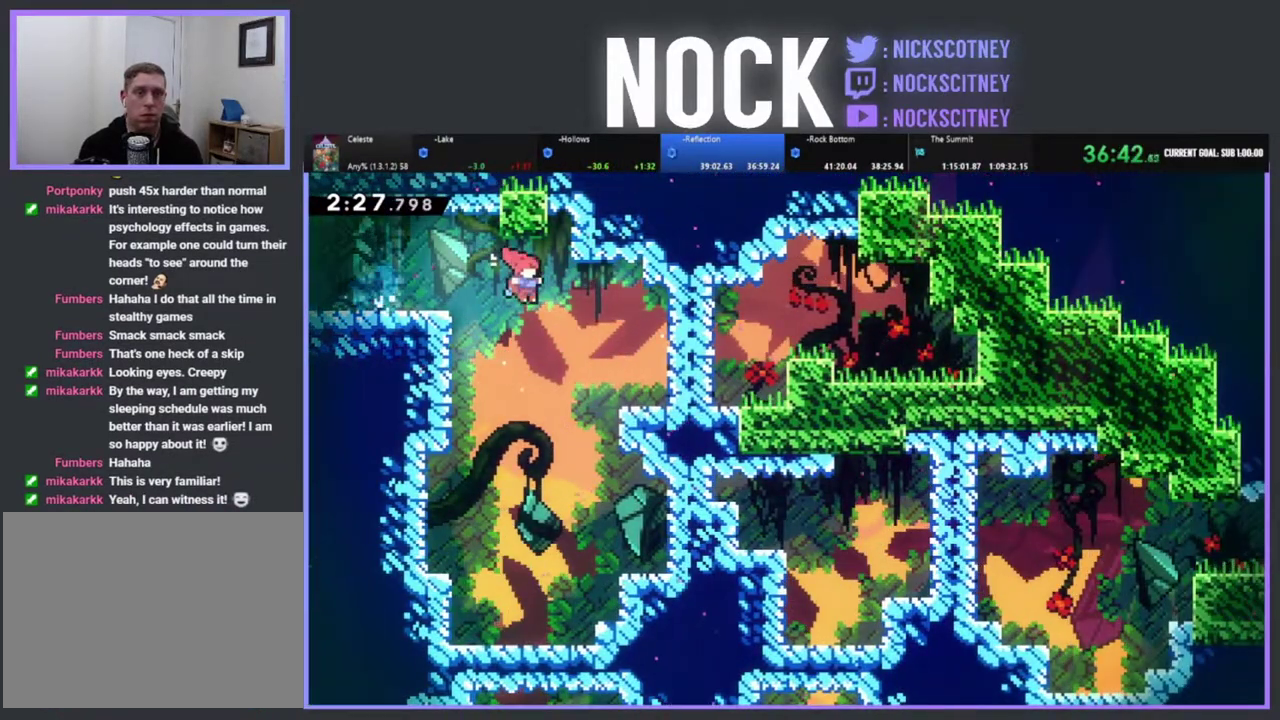
{"buttons": ["DPAD_DOWN"], "left_stick": "center", "events": [[250, "DPAD_DOWN", "down"]]}
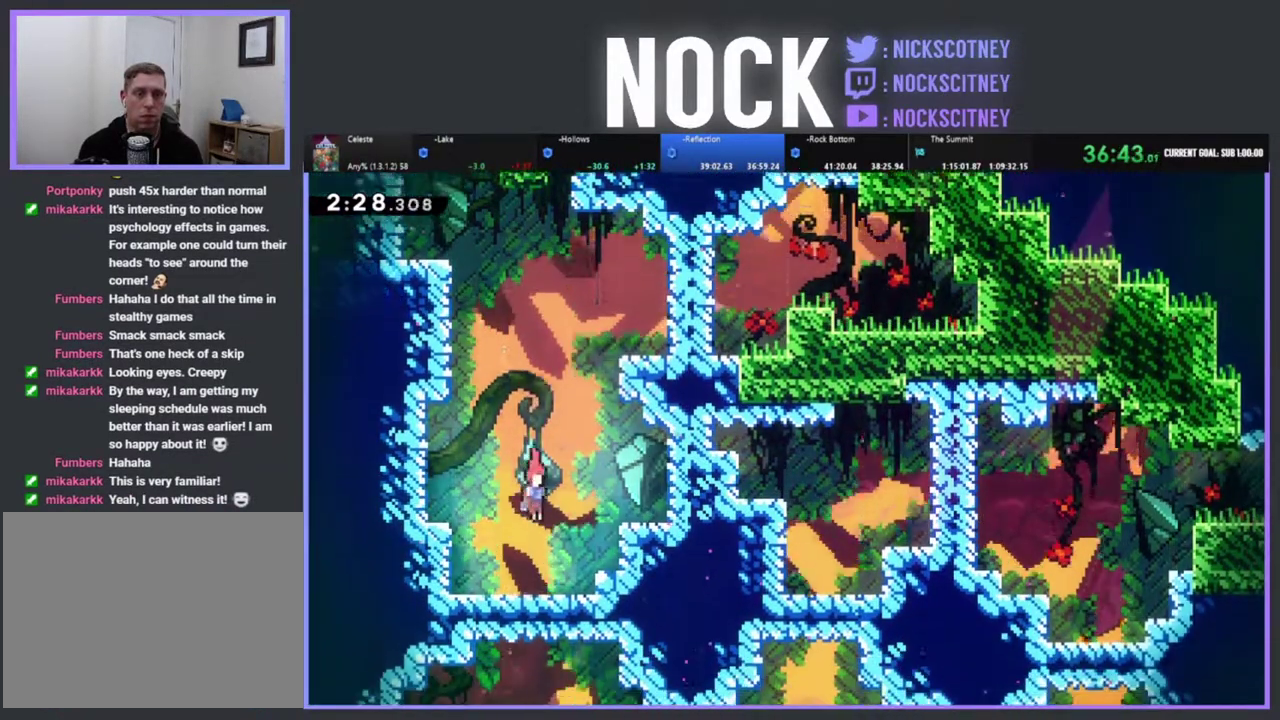
{"buttons": [], "left_stick": "center", "events": [[67, "CIRCLE", "down"], [233, "CIRCLE", "up"], [333, "DPAD_DOWN", "up"]]}
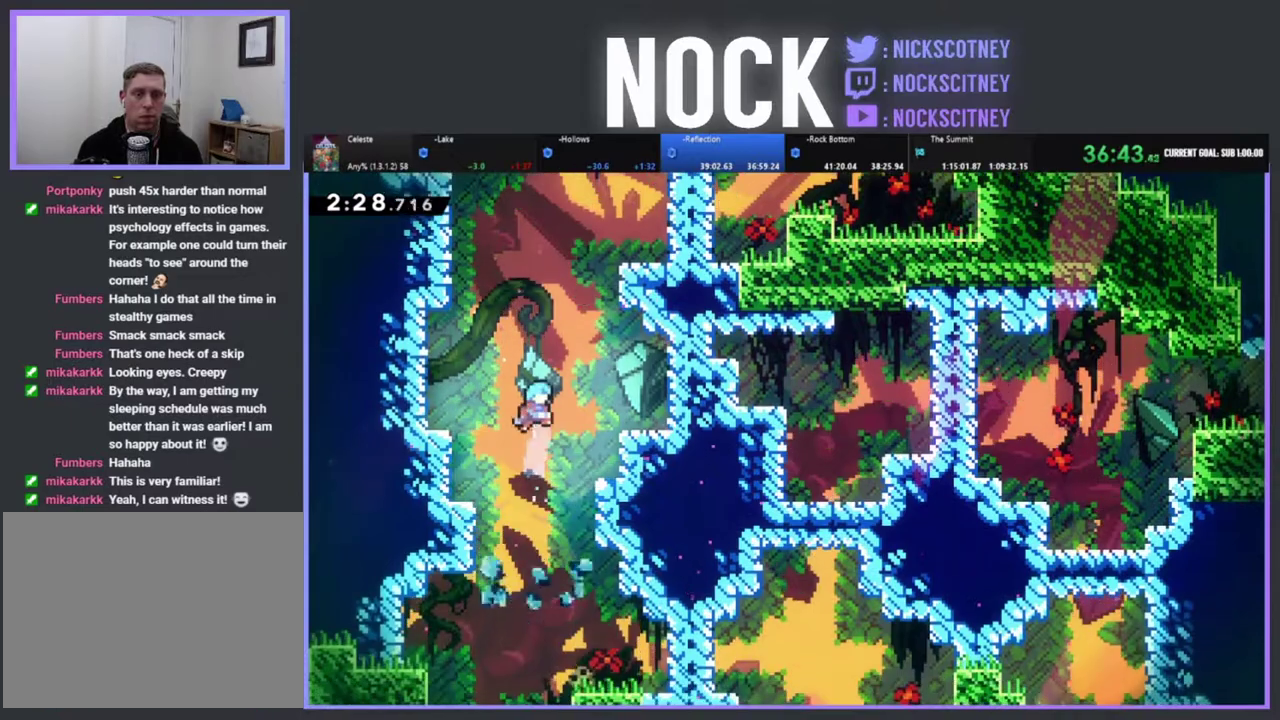
{"buttons": ["DPAD_RIGHT"], "left_stick": "center", "events": [[217, "DPAD_RIGHT", "down"], [350, "DPAD_RIGHT", "up"], [417, "DPAD_RIGHT", "down"]]}
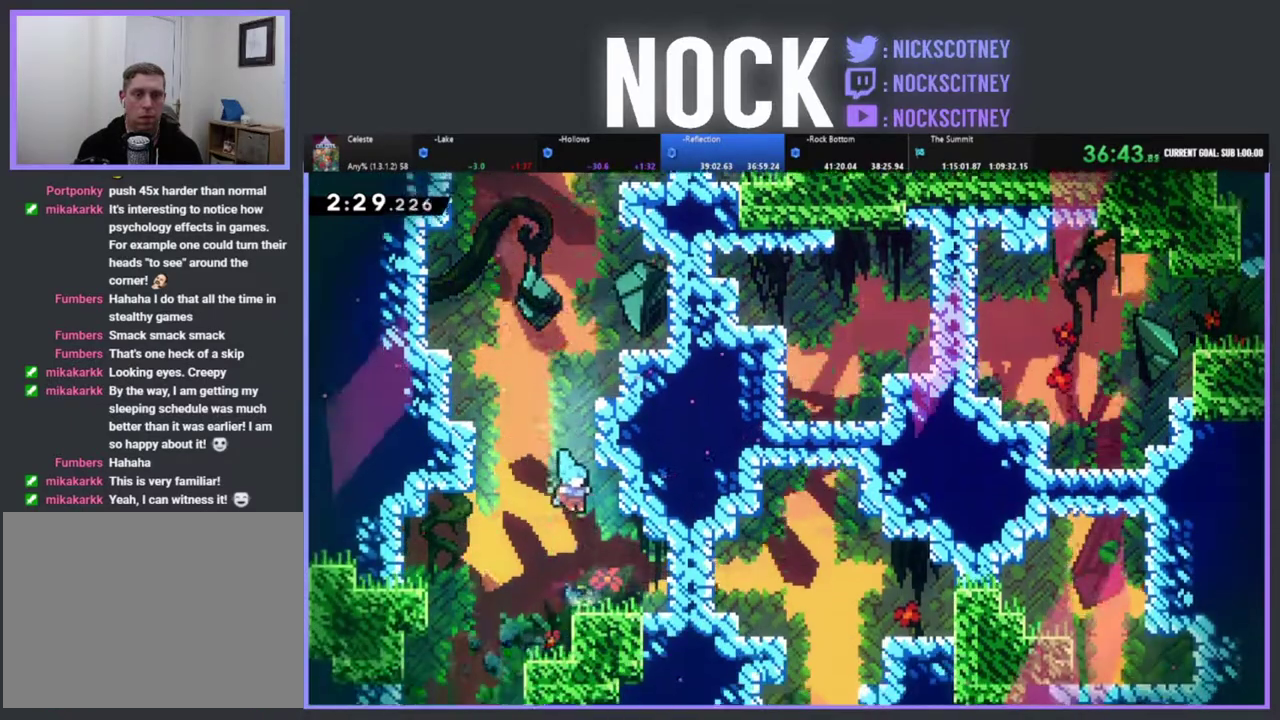
{"buttons": [], "left_stick": "center", "events": [[250, "CIRCLE", "down"], [400, "CIRCLE", "up"], [417, "DPAD_RIGHT", "up"]]}
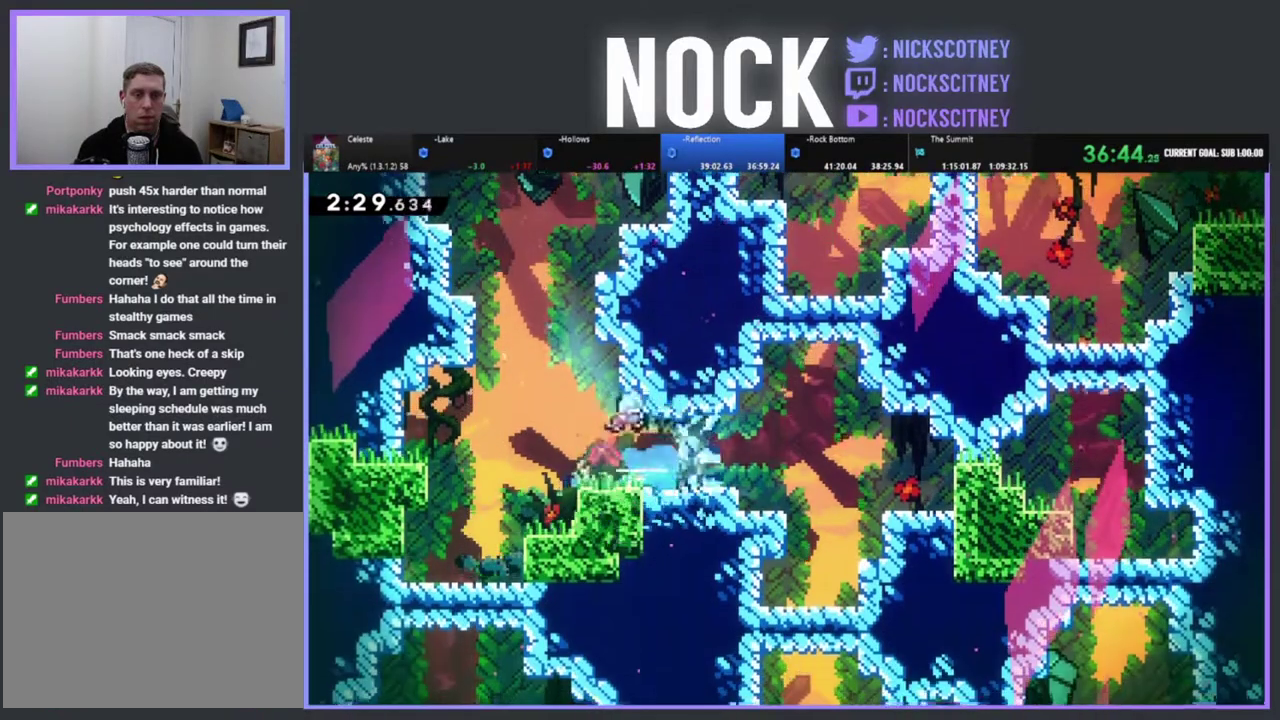
{"buttons": ["CIRCLE", "DPAD_RIGHT"], "left_stick": "center", "events": [[233, "DPAD_RIGHT", "down"], [400, "CIRCLE", "down"]]}
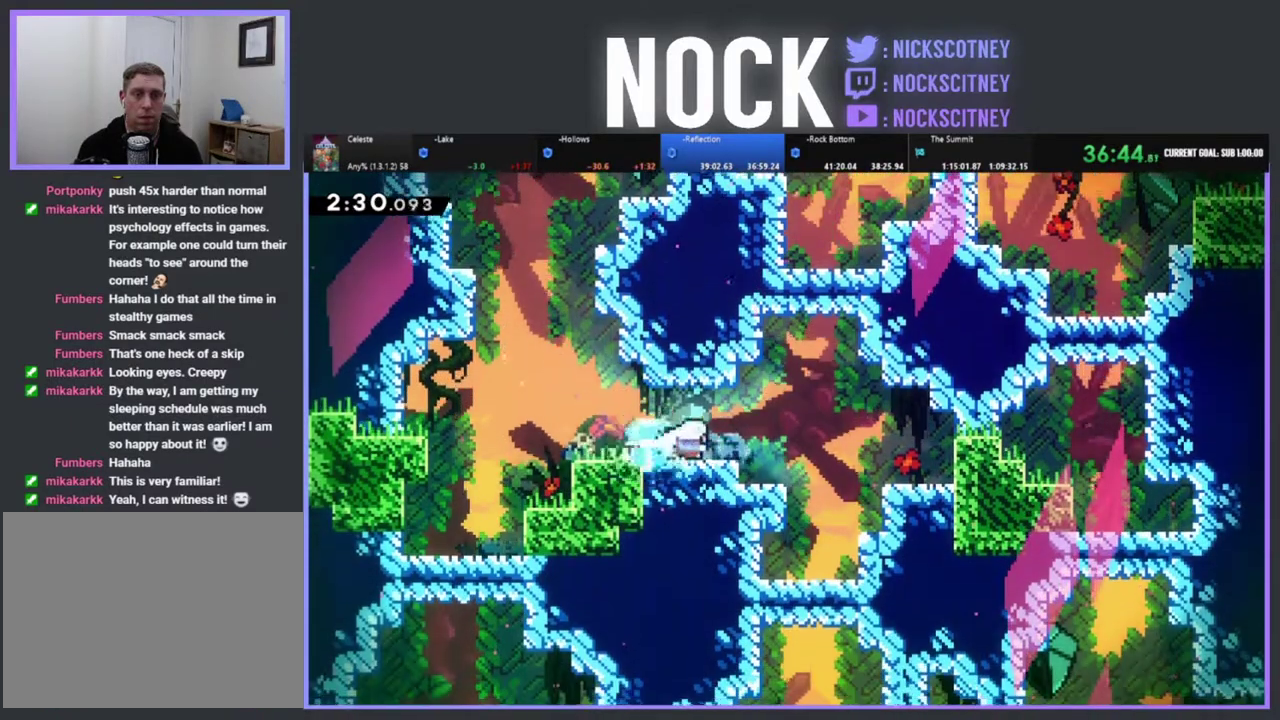
{"buttons": ["DPAD_LEFT"], "left_stick": "center", "events": [[17, "CIRCLE", "up"], [167, "DPAD_RIGHT", "up"], [317, "DPAD_LEFT", "down"]]}
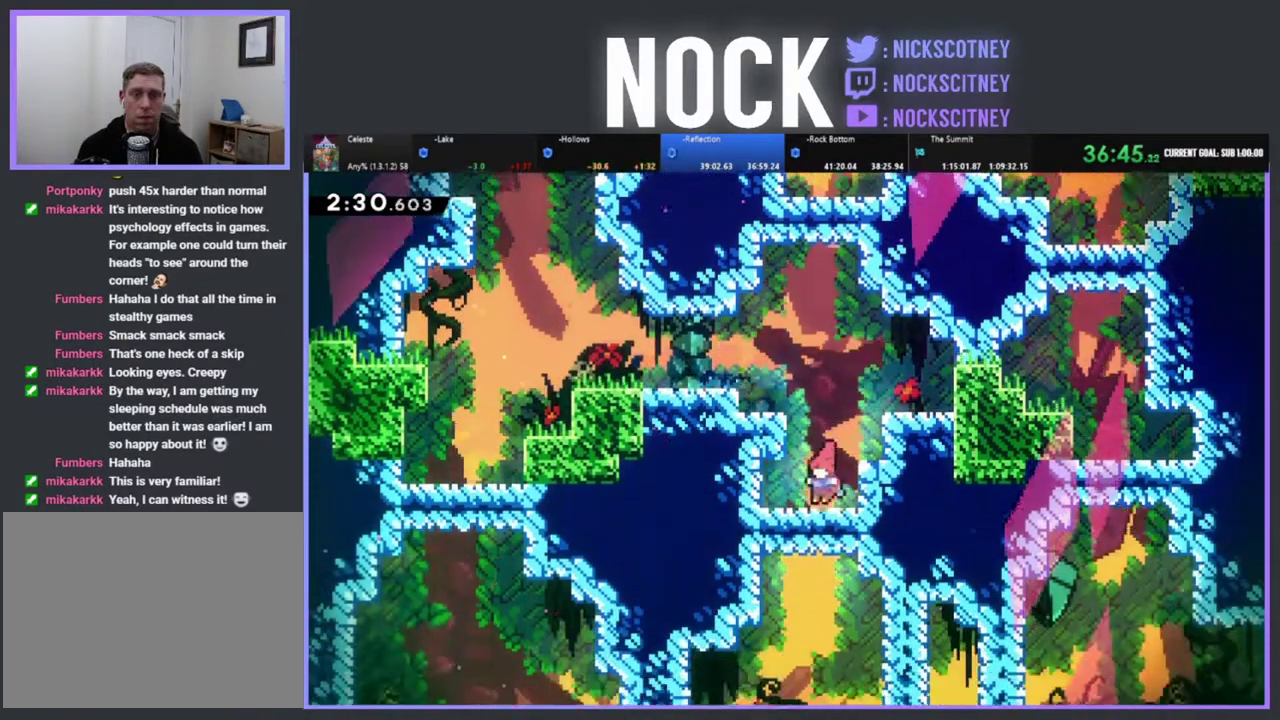
{"buttons": [], "left_stick": "center", "events": [[50, "DPAD_LEFT", "up"], [150, "DPAD_DOWN", "down"], [167, "CIRCLE", "down"], [267, "CIRCLE", "up"], [317, "DPAD_DOWN", "up"]]}
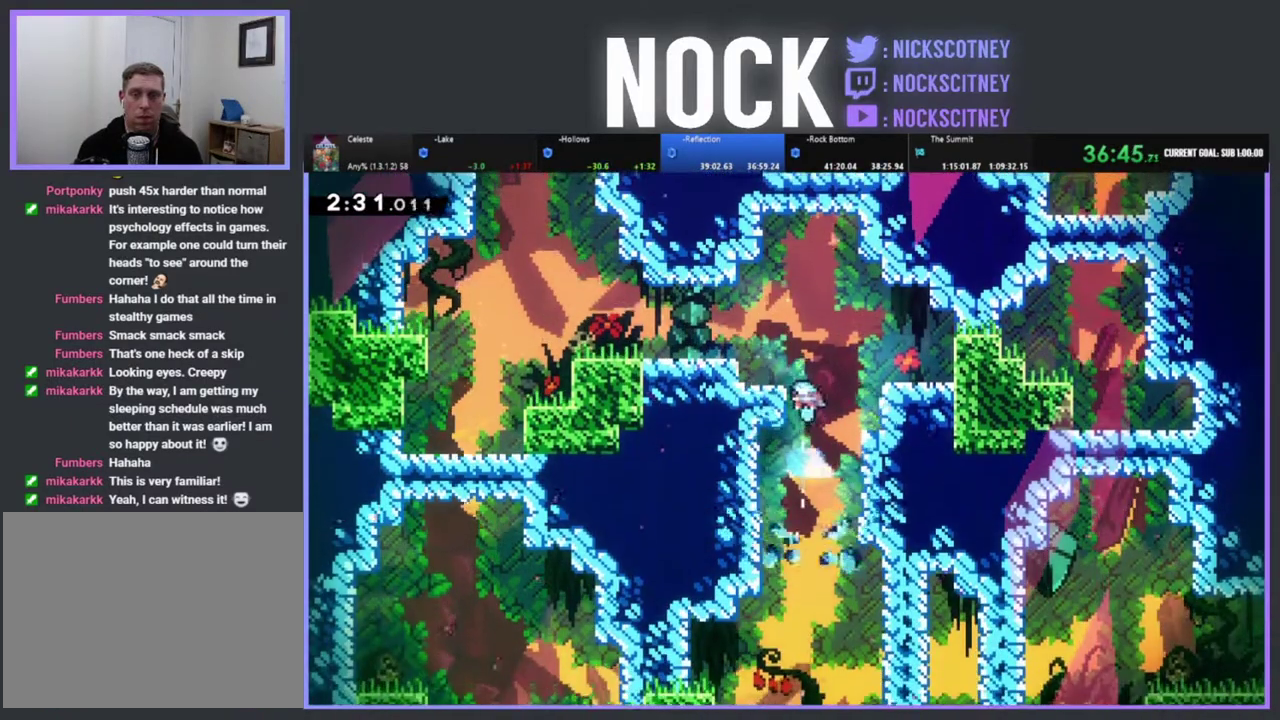
{"buttons": [], "left_stick": "center", "events": []}
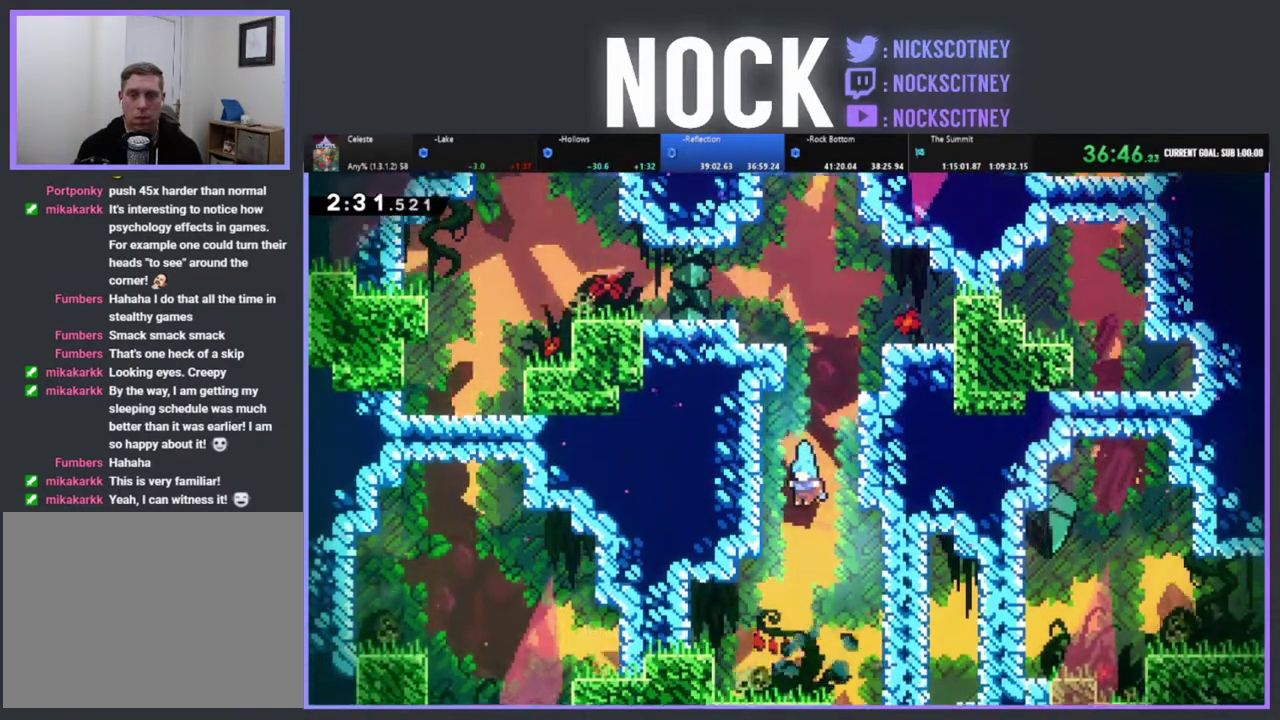
{"buttons": ["CIRCLE", "DPAD_RIGHT"], "left_stick": "center", "events": [[117, "DPAD_LEFT", "down"], [217, "DPAD_LEFT", "up"], [300, "DPAD_RIGHT", "down"], [400, "CIRCLE", "down"]]}